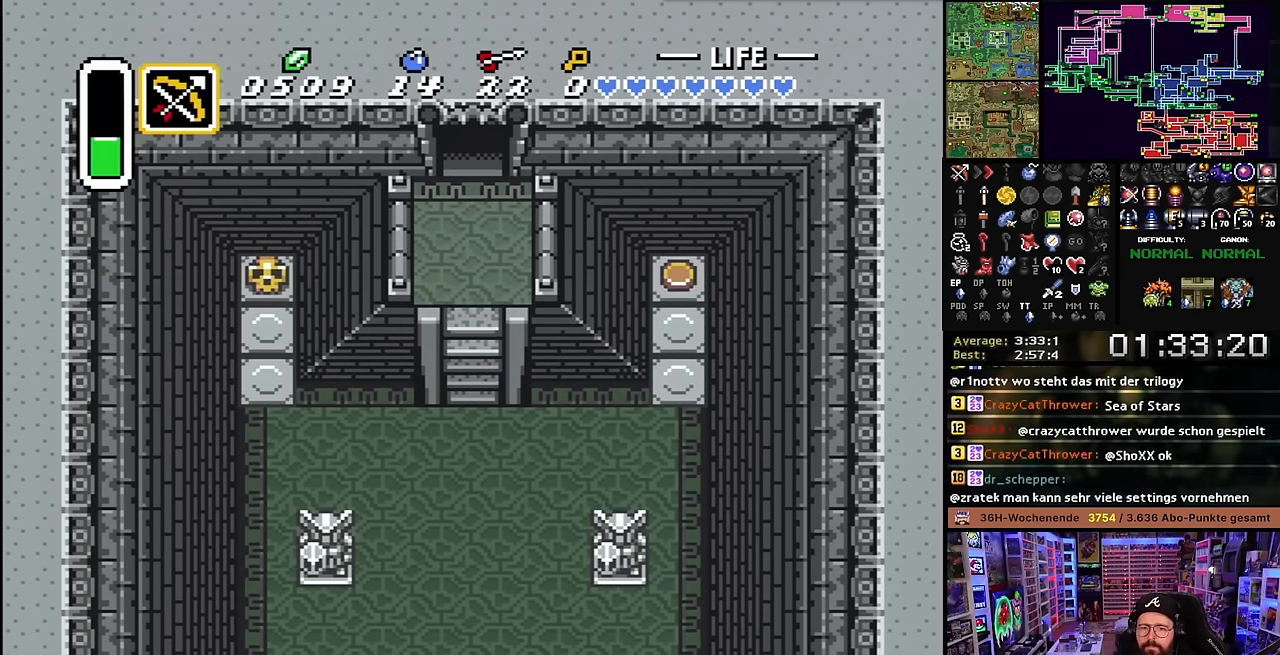
Gameplay with a controller (Nintendo layout); each line is a JSON object with the inputs held at the frame after it. "events" lists button and stick changes between this image and that frame as [ms after this image, input, new state], when the widget could be followed in between. Not read: L3 R3.
{"buttons": ["A"], "events": [[266, "A", "down"], [266, "DPAD_UP", "up"], [383, "A", "up"], [450, "A", "down"]]}
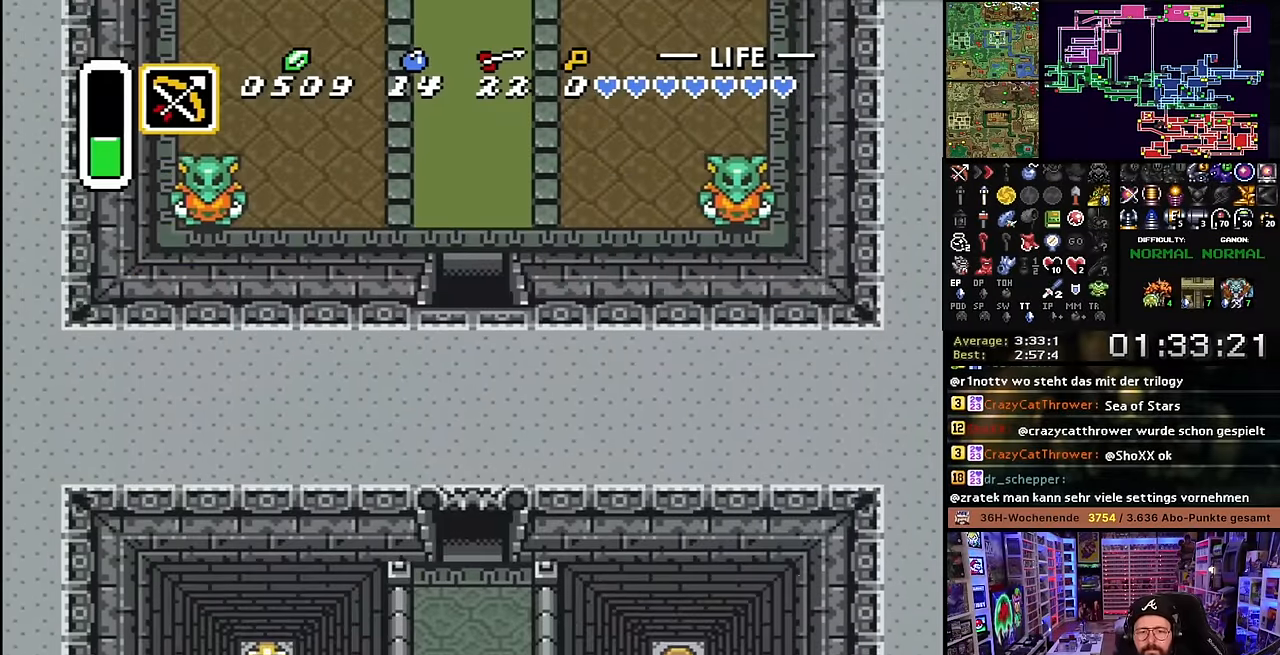
{"buttons": ["DPAD_UP"], "events": [[50, "A", "up"], [116, "A", "down"], [200, "A", "up"], [300, "A", "down"], [350, "DPAD_UP", "down"], [383, "A", "up"], [466, "DPAD_UP", "up"], [483, "DPAD_UP", "down"]]}
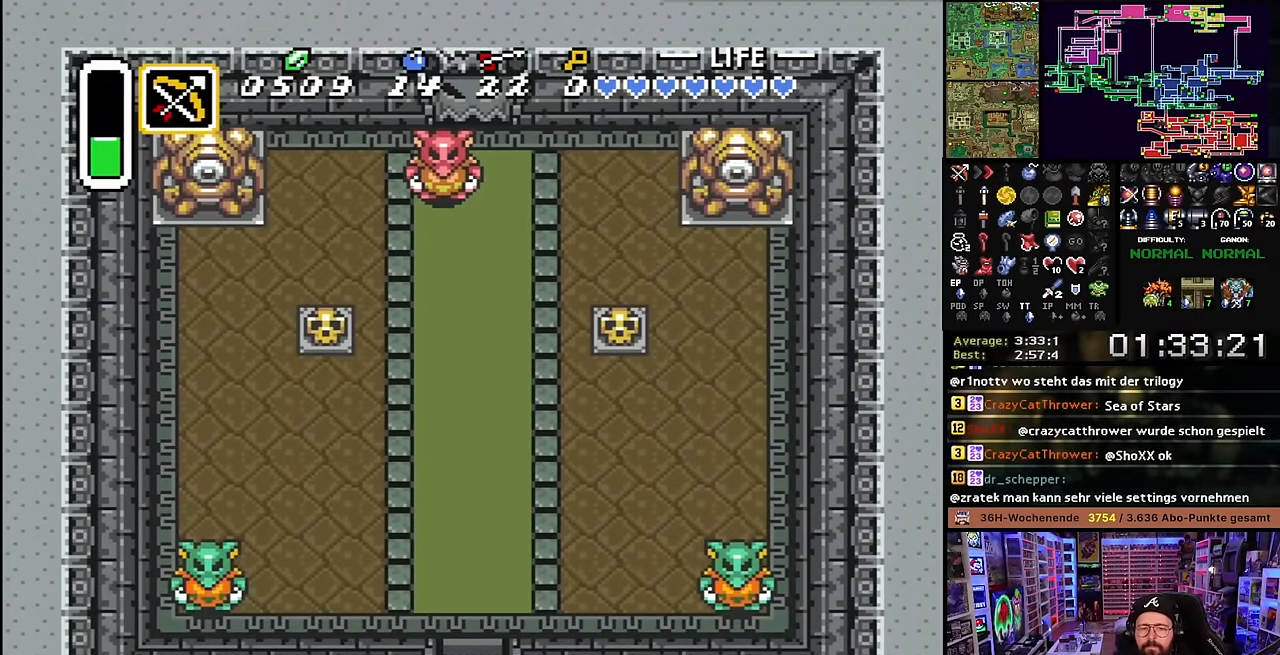
{"buttons": ["B", "DPAD_UP"], "events": [[233, "B", "down"]]}
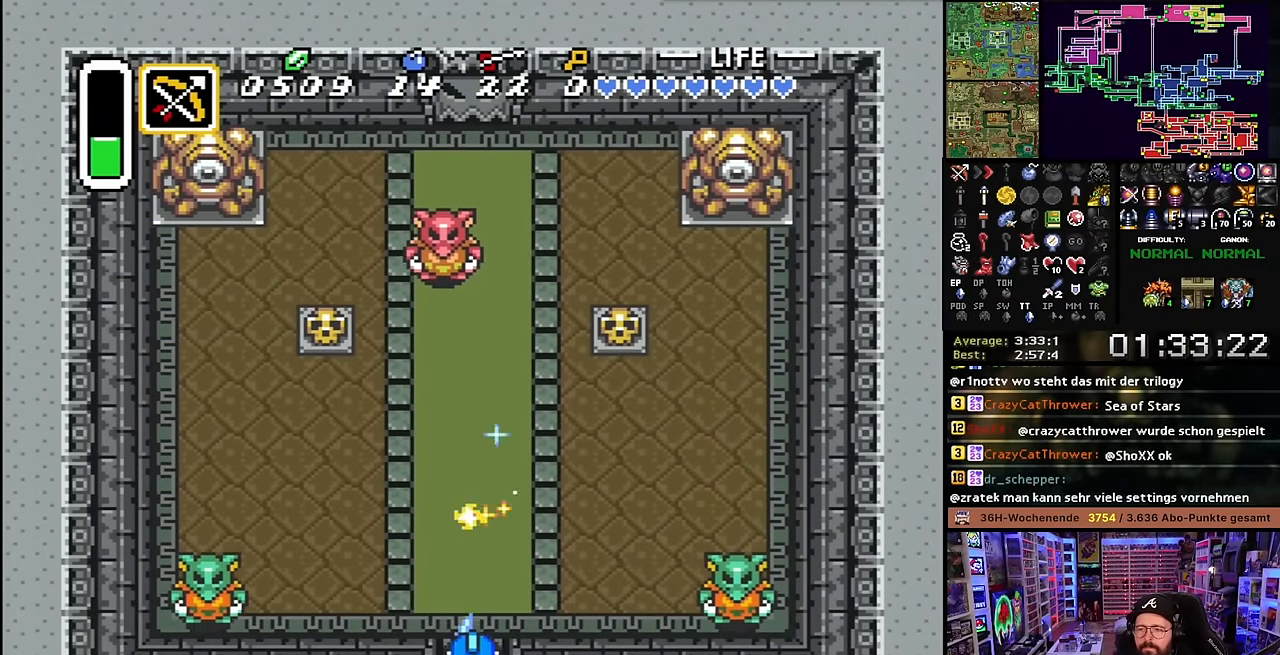
{"buttons": ["B"], "events": [[183, "DPAD_LEFT", "down"], [200, "DPAD_UP", "up"], [300, "DPAD_LEFT", "up"], [300, "Y", "down"], [350, "Y", "up"]]}
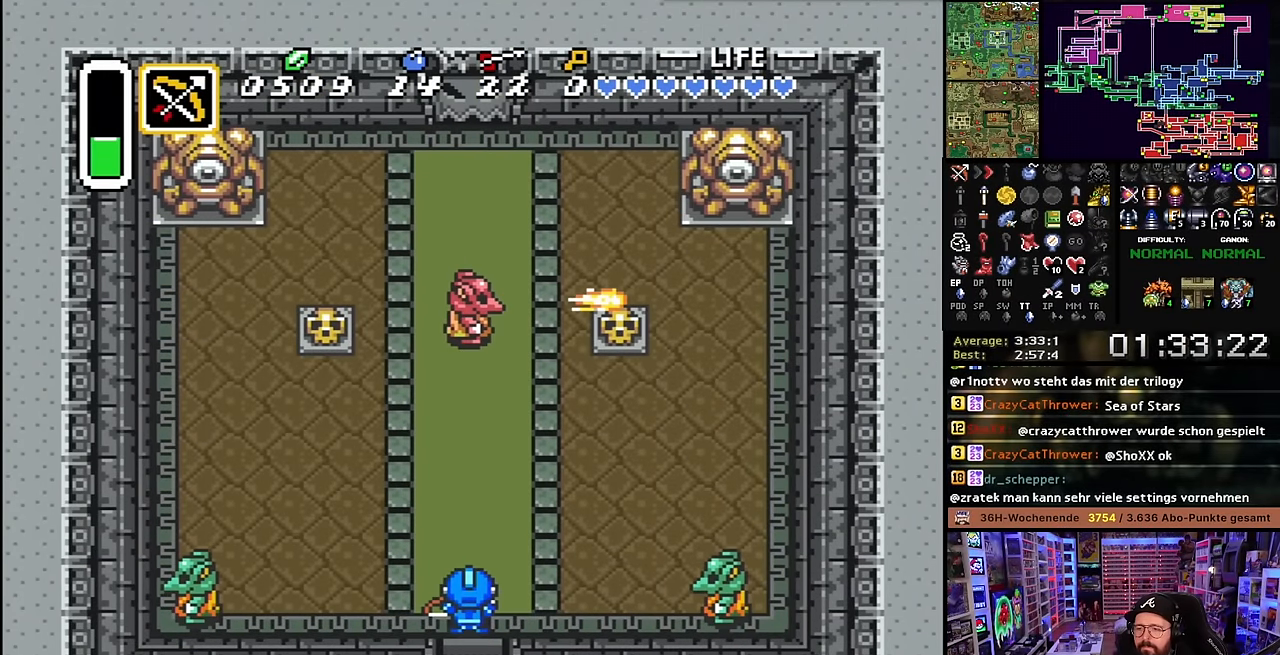
{"buttons": ["Y", "DPAD_LEFT"], "events": [[100, "B", "up"], [450, "DPAD_LEFT", "down"], [500, "Y", "down"]]}
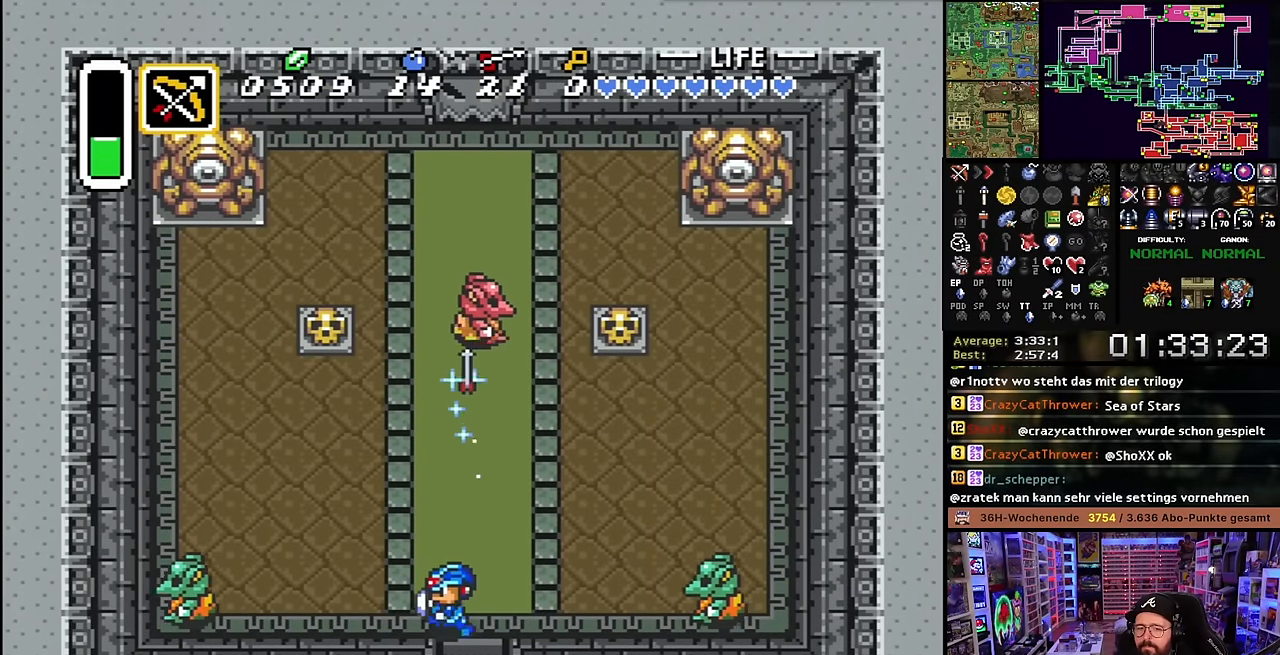
{"buttons": ["Y"], "events": [[16, "DPAD_LEFT", "up"], [83, "Y", "up"], [133, "Y", "down"], [266, "Y", "up"], [400, "DPAD_RIGHT", "down"], [466, "DPAD_RIGHT", "up"], [466, "Y", "down"]]}
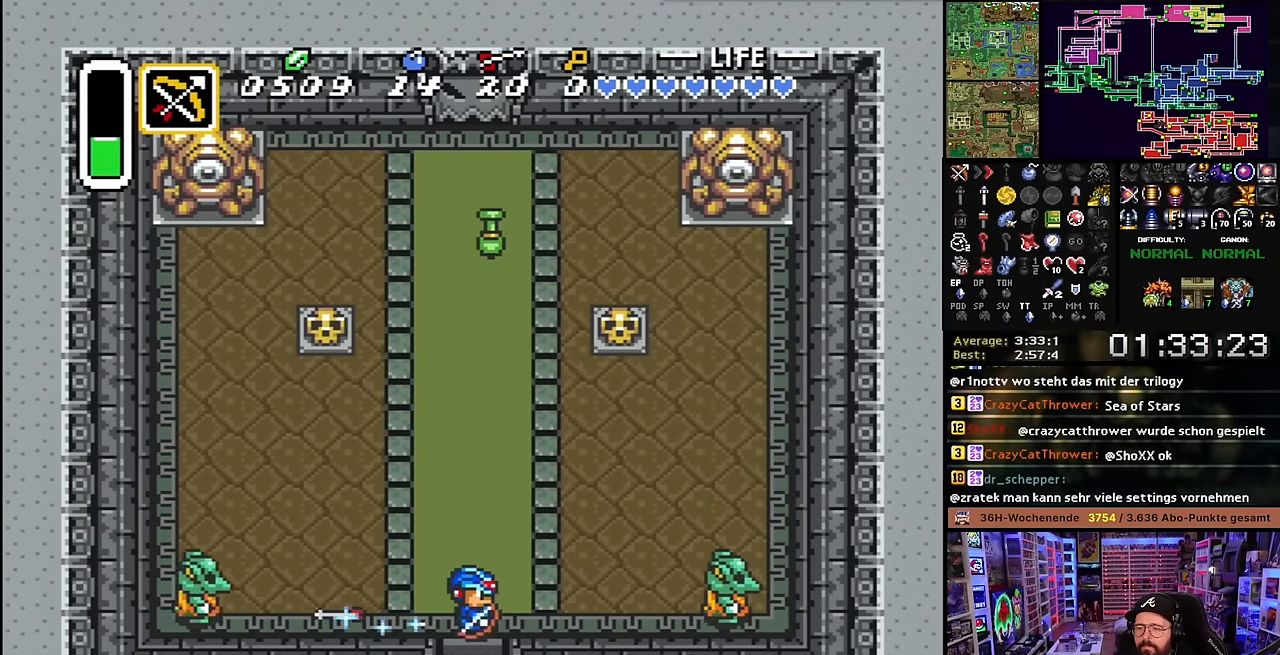
{"buttons": ["A"], "events": [[50, "Y", "up"], [300, "A", "down"]]}
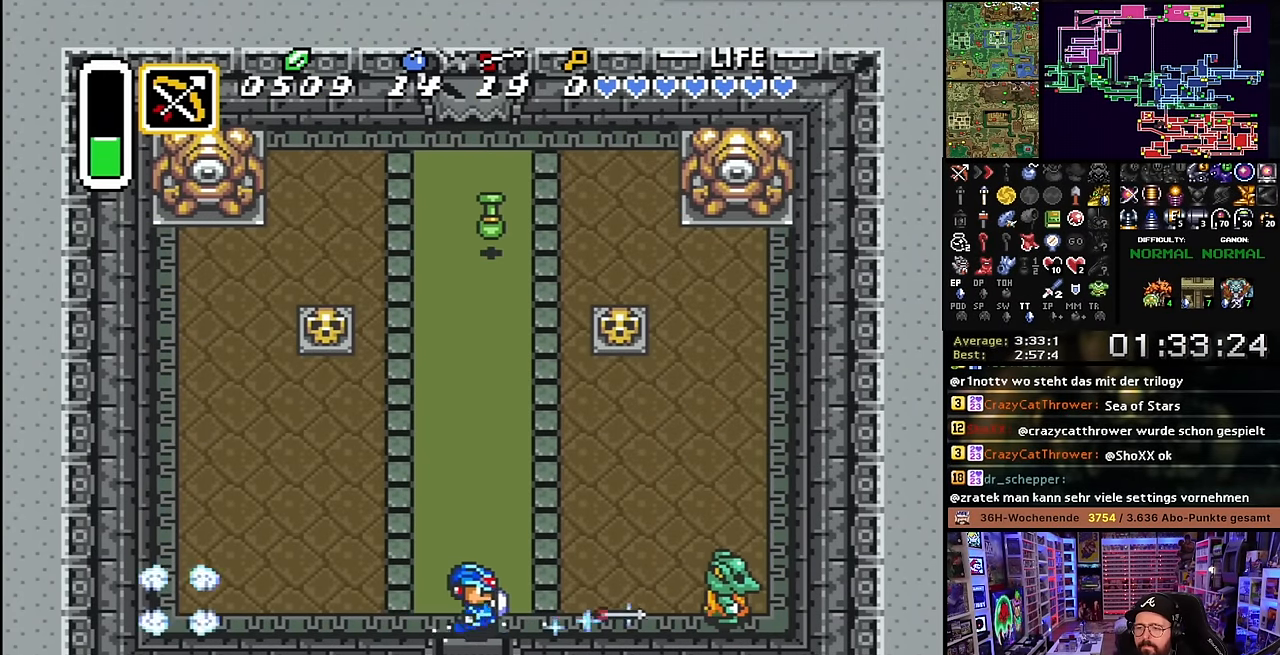
{"buttons": ["A"], "events": [[16, "DPAD_UP", "down"], [83, "DPAD_UP", "up"], [166, "A", "up"], [166, "DPAD_DOWN", "down"], [183, "A", "down"], [183, "DPAD_DOWN", "up"]]}
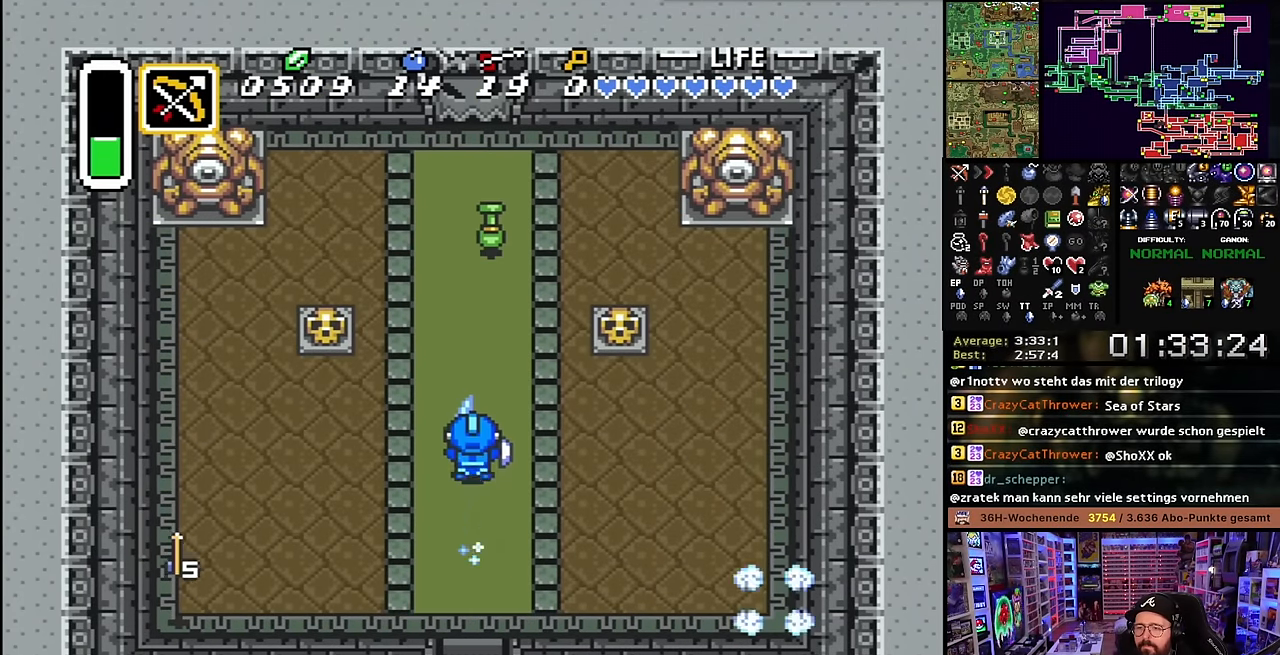
{"buttons": ["A"], "events": [[83, "A", "up"], [100, "A", "down"]]}
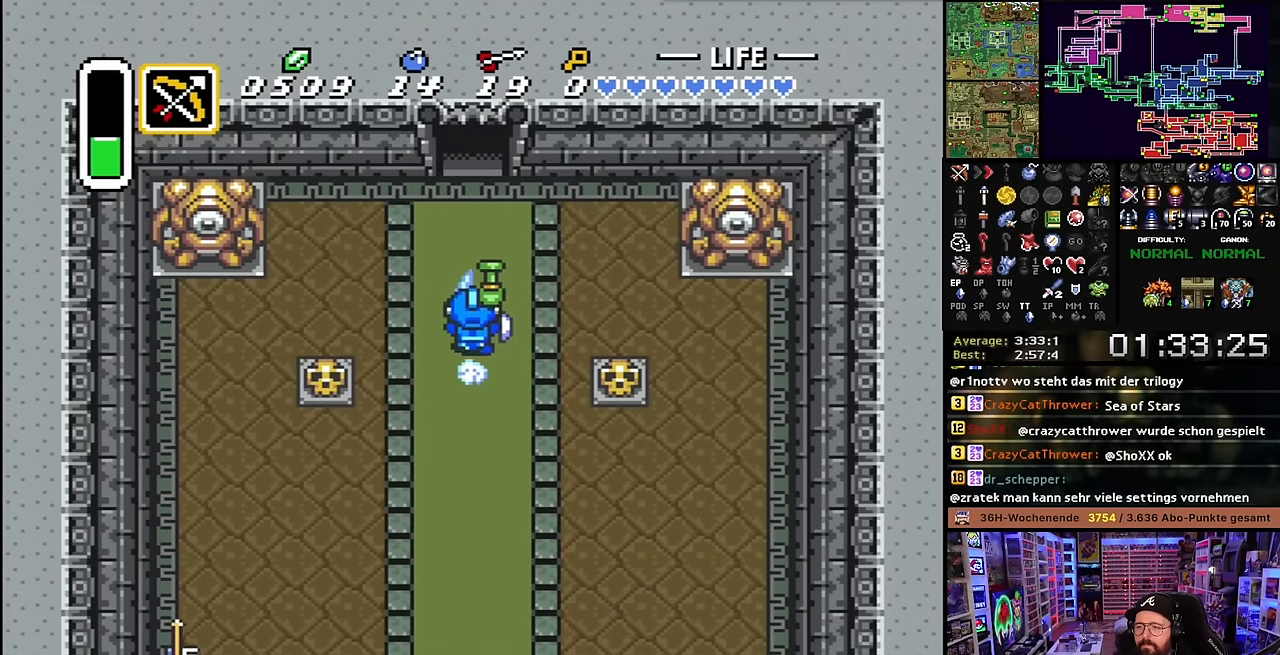
{"buttons": ["A"], "events": []}
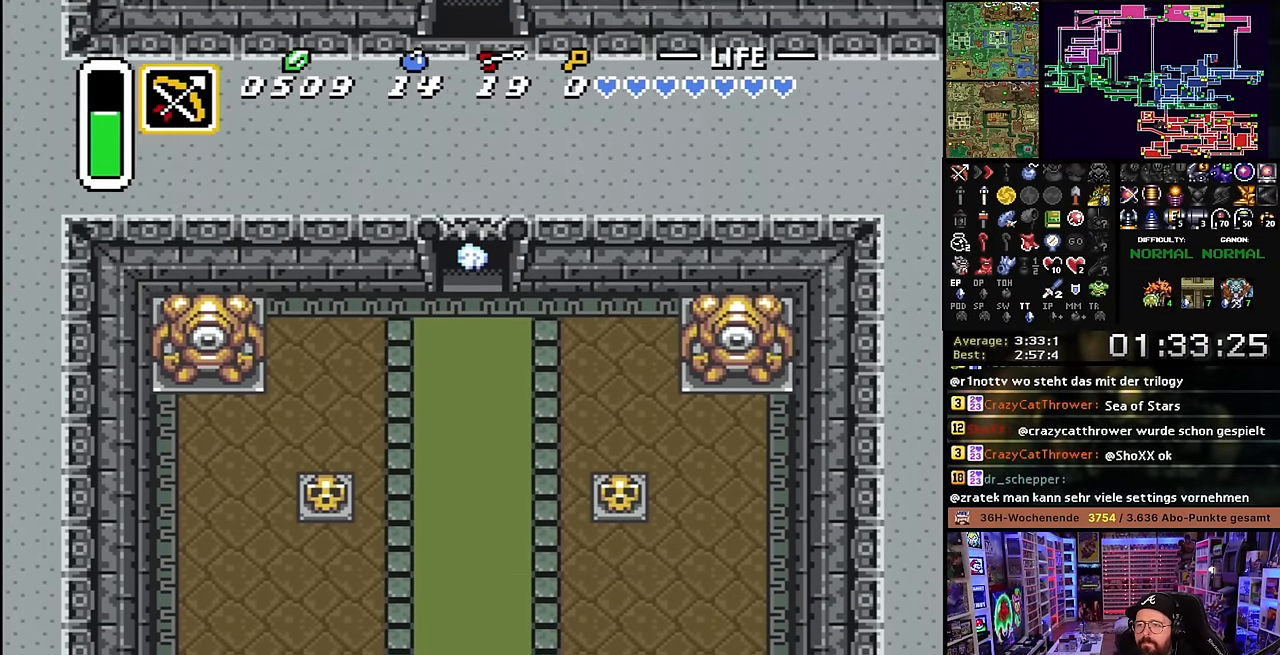
{"buttons": [], "events": [[266, "A", "up"], [316, "A", "down"], [450, "A", "up"]]}
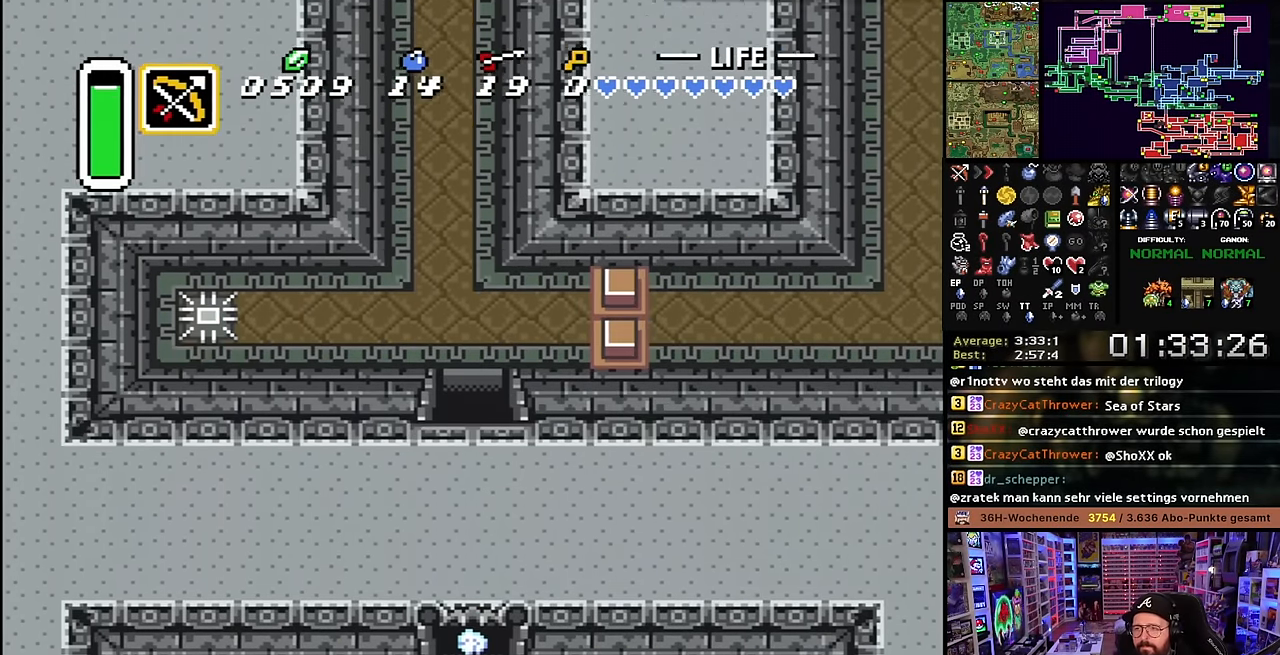
{"buttons": ["DPAD_UP"], "events": [[66, "DPAD_UP", "down"], [466, "DPAD_UP", "up"], [466, "Y", "down"], [483, "DPAD_UP", "down"], [483, "Y", "up"]]}
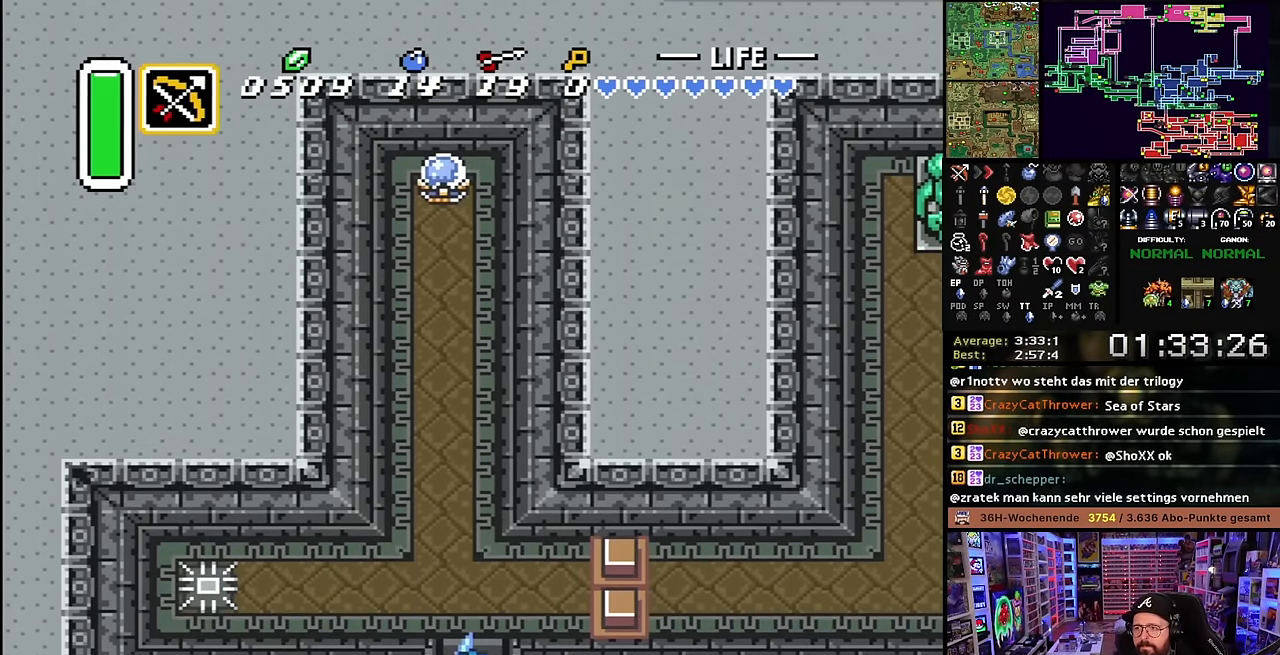
{"buttons": ["DPAD_UP"], "events": []}
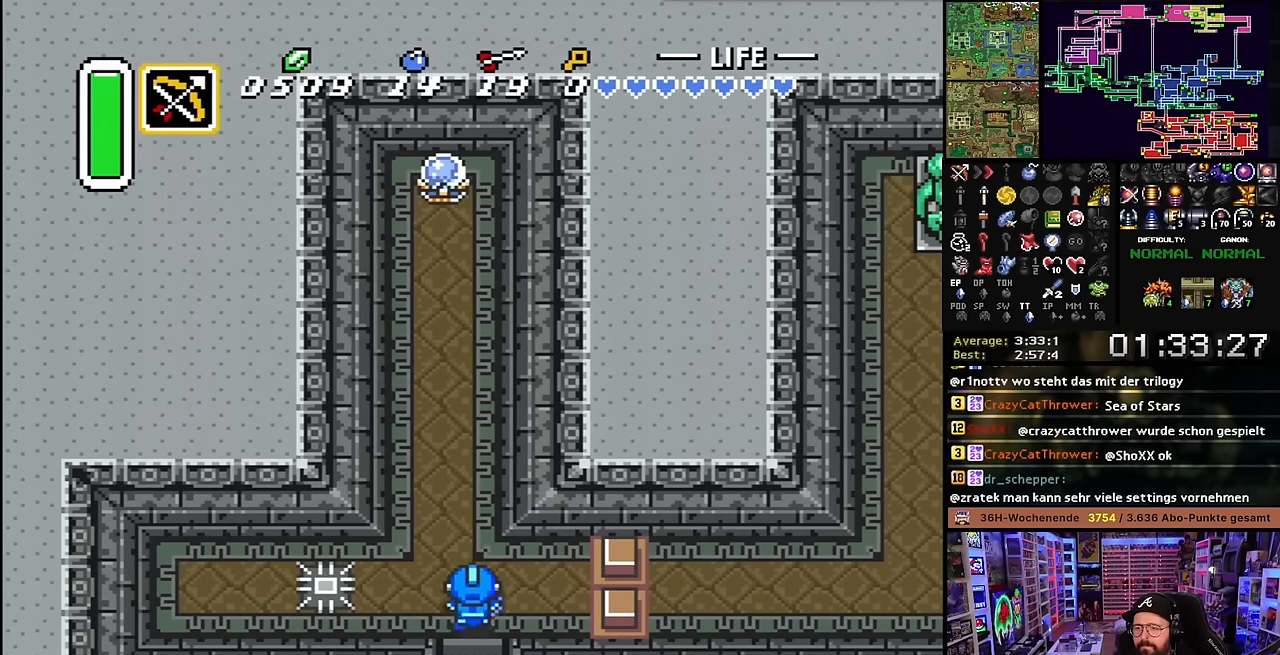
{"buttons": [], "events": [[316, "B", "down"], [366, "DPAD_UP", "up"], [400, "B", "up"]]}
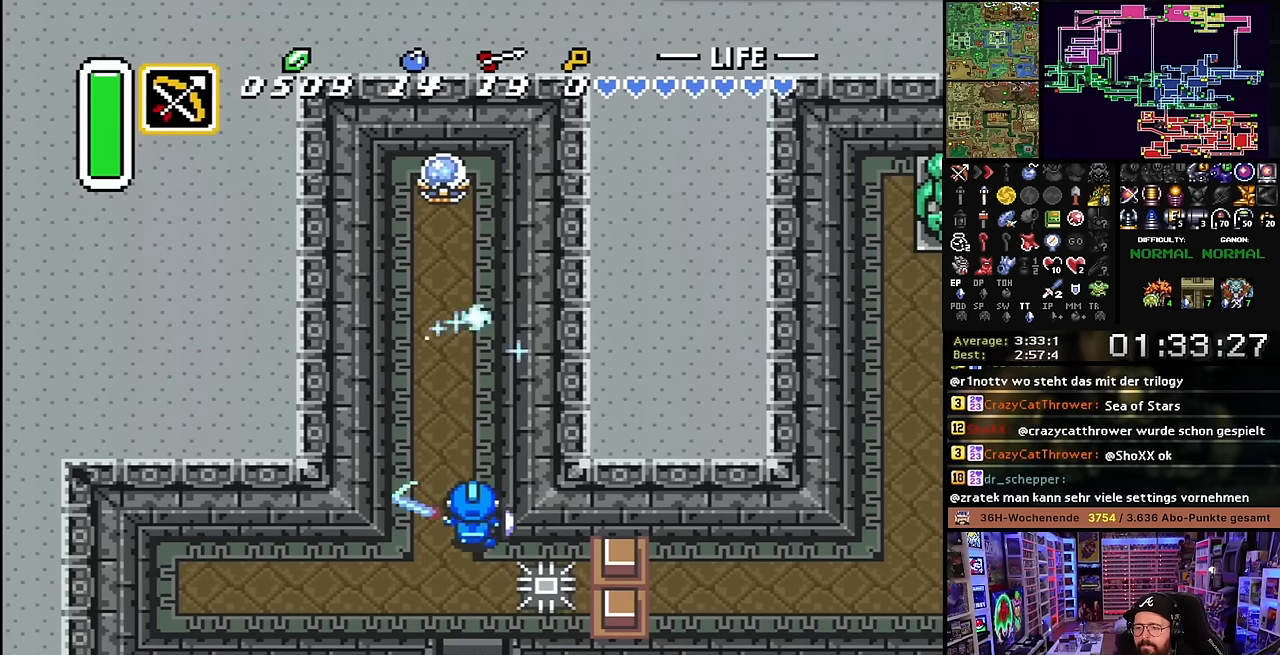
{"buttons": [], "events": []}
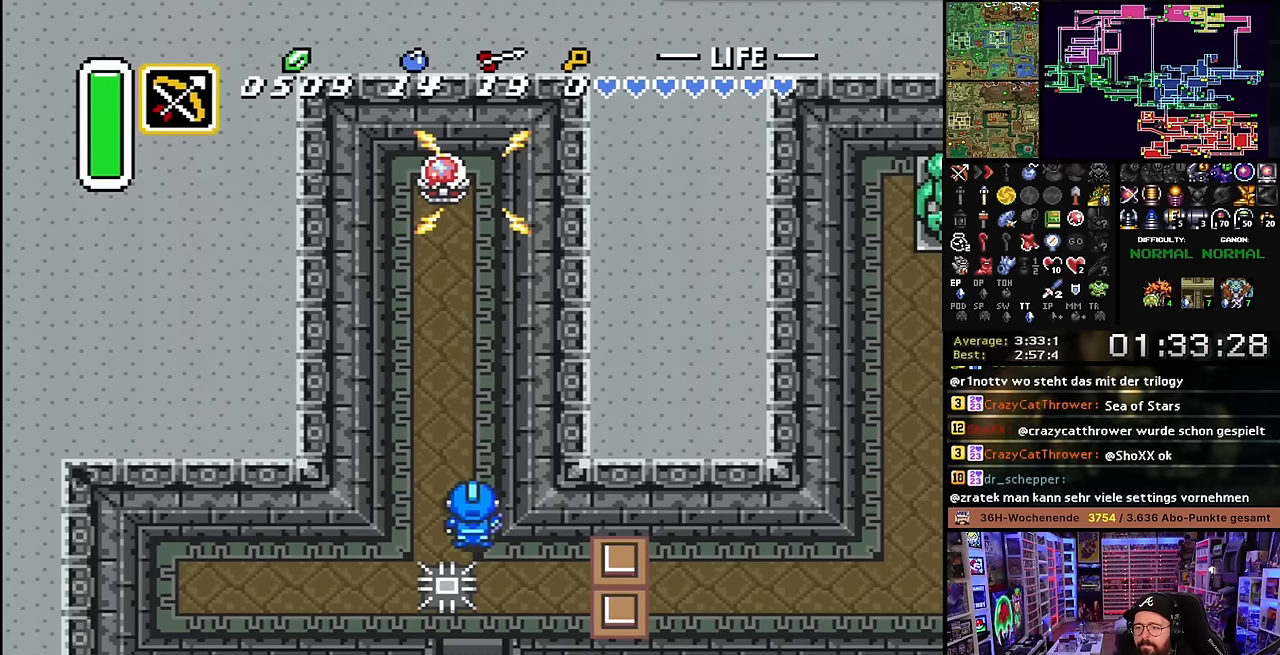
{"buttons": ["A"], "events": [[116, "DPAD_DOWN", "down"], [183, "DPAD_RIGHT", "down"], [233, "A", "down"], [233, "DPAD_DOWN", "up"], [333, "DPAD_RIGHT", "up"]]}
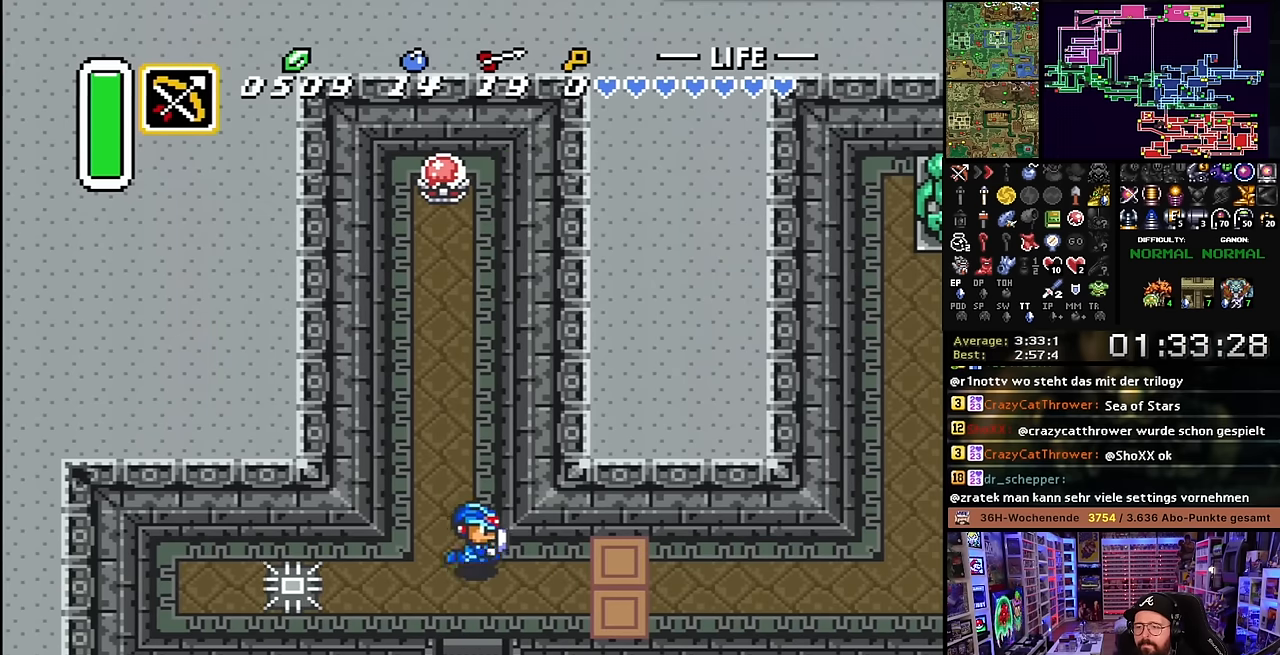
{"buttons": ["A"], "events": []}
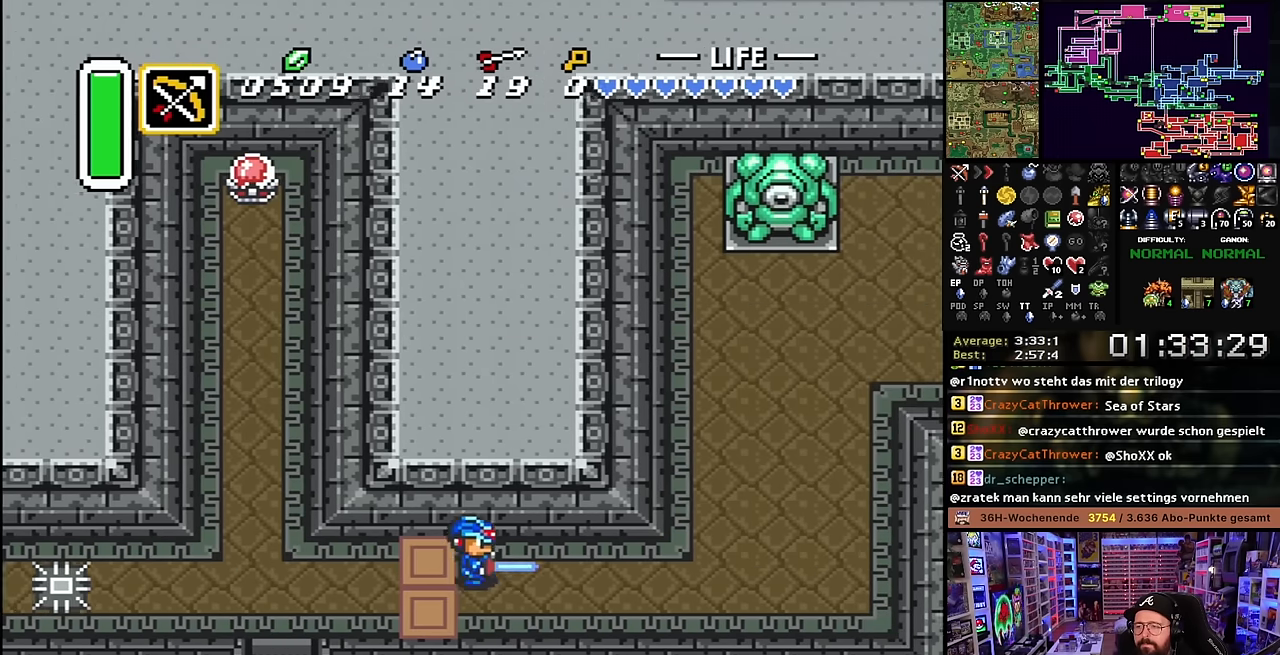
{"buttons": ["DPAD_UP"], "events": [[83, "A", "up"], [350, "DPAD_UP", "down"], [400, "Y", "down"], [500, "Y", "up"]]}
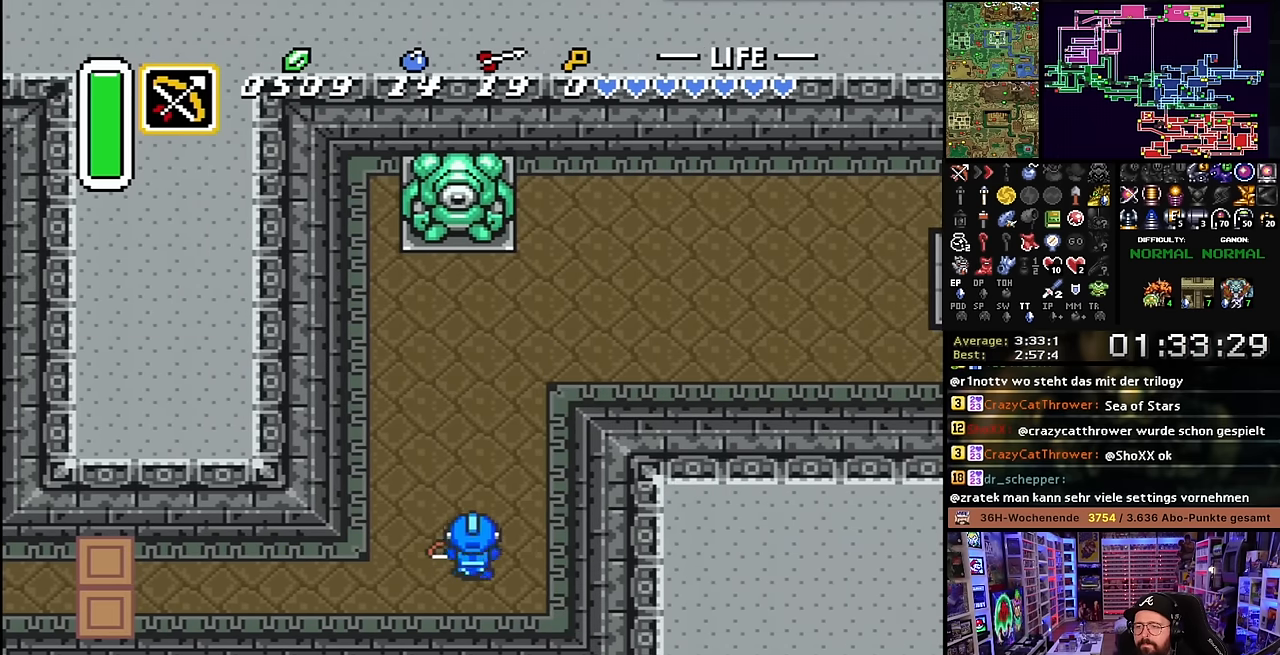
{"buttons": ["DPAD_UP"], "events": [[150, "DPAD_RIGHT", "down"], [400, "DPAD_RIGHT", "up"]]}
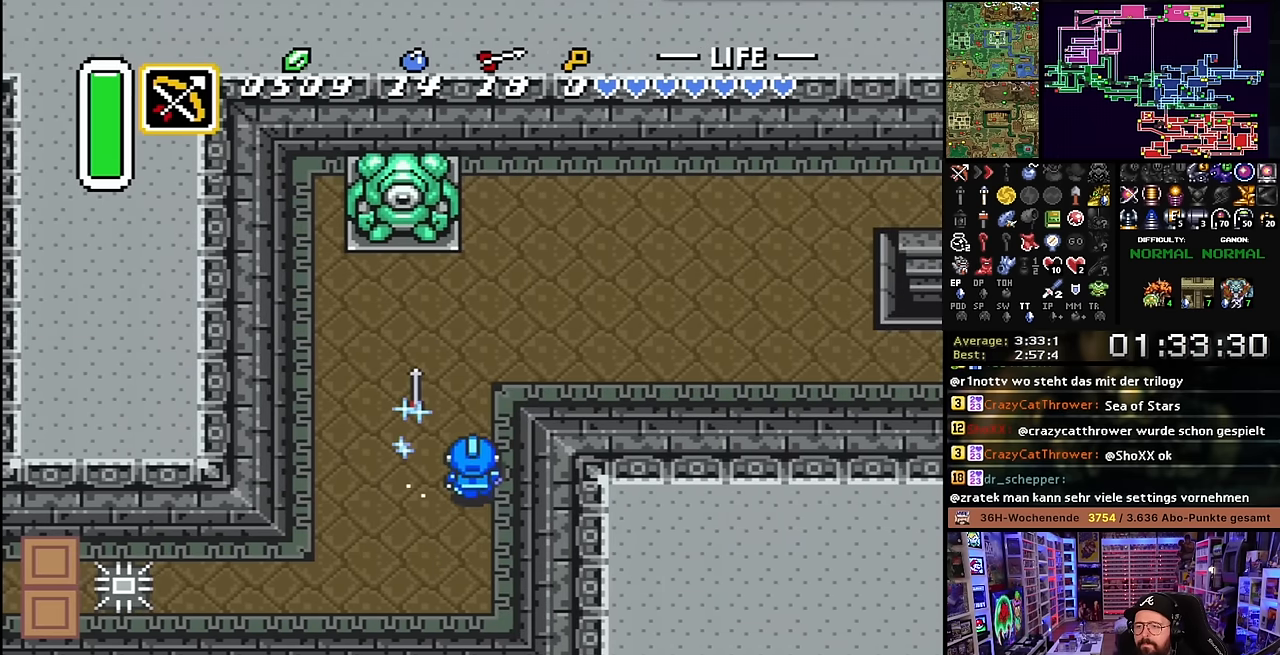
{"buttons": ["DPAD_UP"], "events": [[333, "DPAD_RIGHT", "down"], [450, "DPAD_RIGHT", "up"]]}
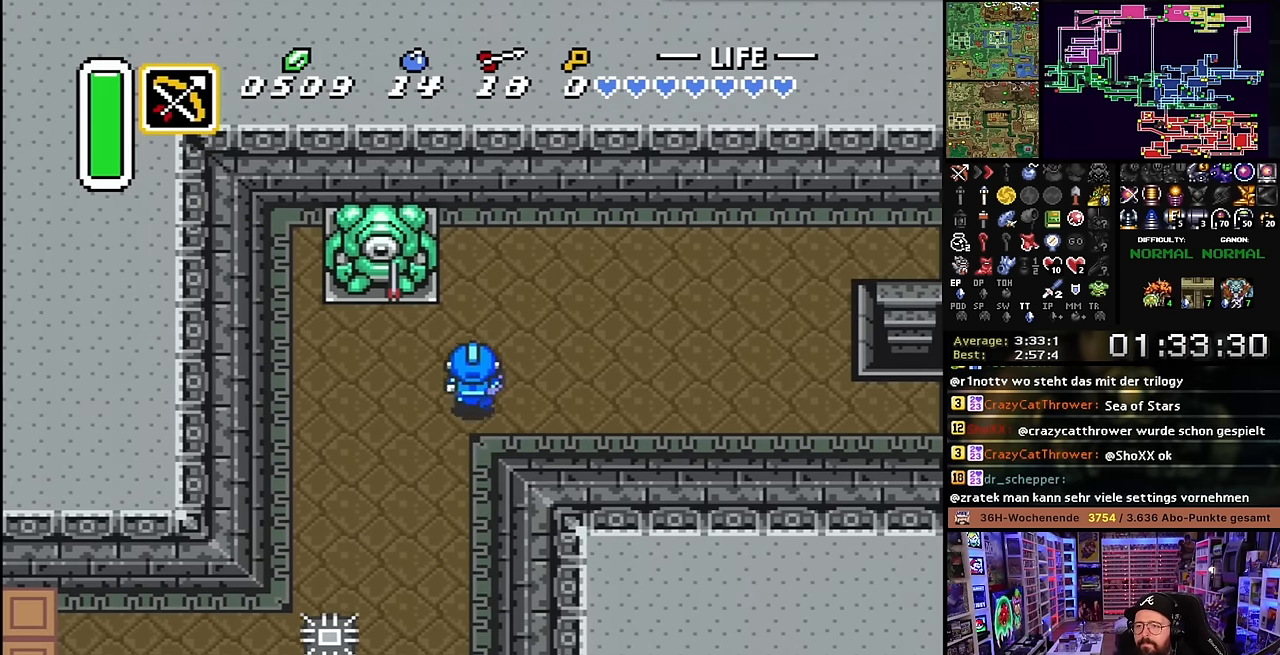
{"buttons": ["A", "DPAD_UP", "DPAD_RIGHT"], "events": [[483, "A", "down"], [500, "DPAD_RIGHT", "down"]]}
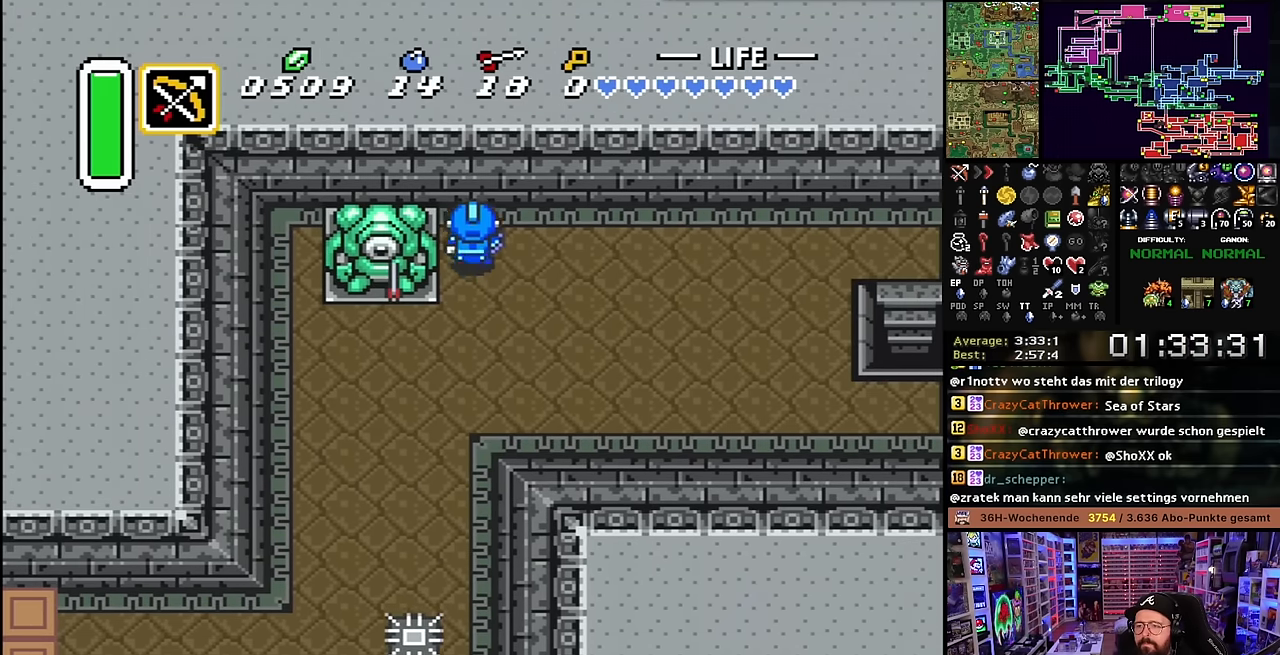
{"buttons": ["A"], "events": [[66, "DPAD_UP", "up"], [116, "DPAD_RIGHT", "up"], [483, "A", "up"], [483, "DPAD_DOWN", "down"], [500, "A", "down"], [500, "DPAD_DOWN", "up"]]}
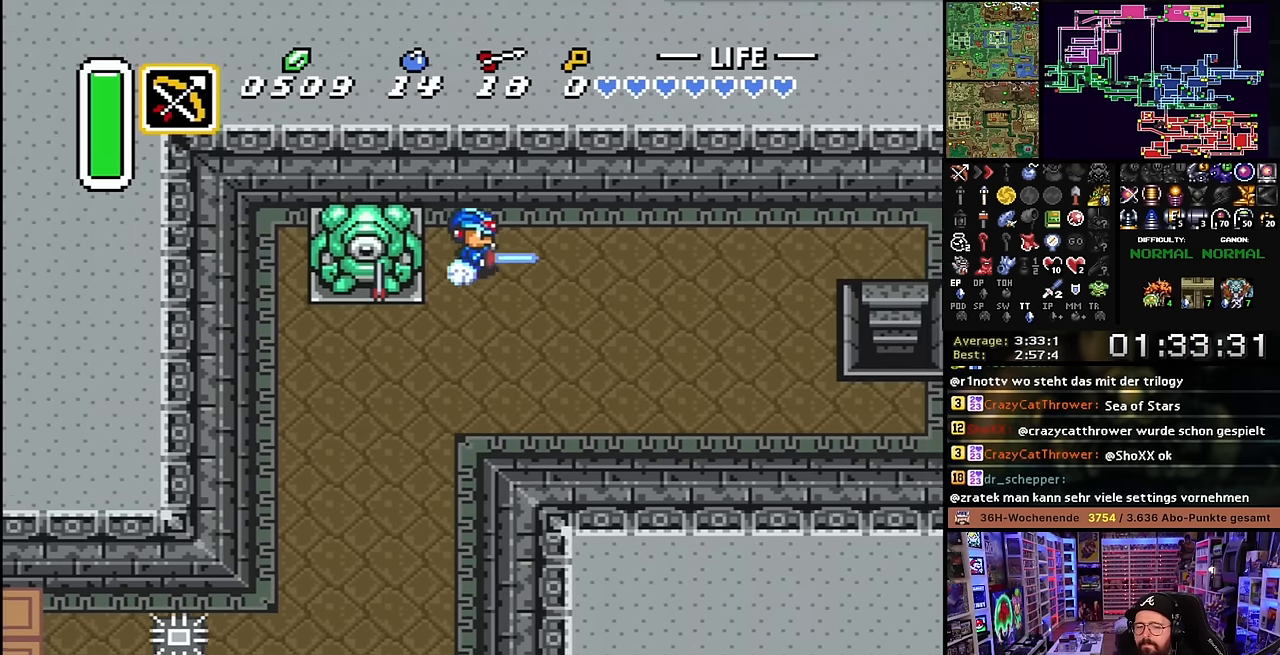
{"buttons": ["DPAD_DOWN"], "events": [[300, "A", "up"], [466, "DPAD_DOWN", "down"]]}
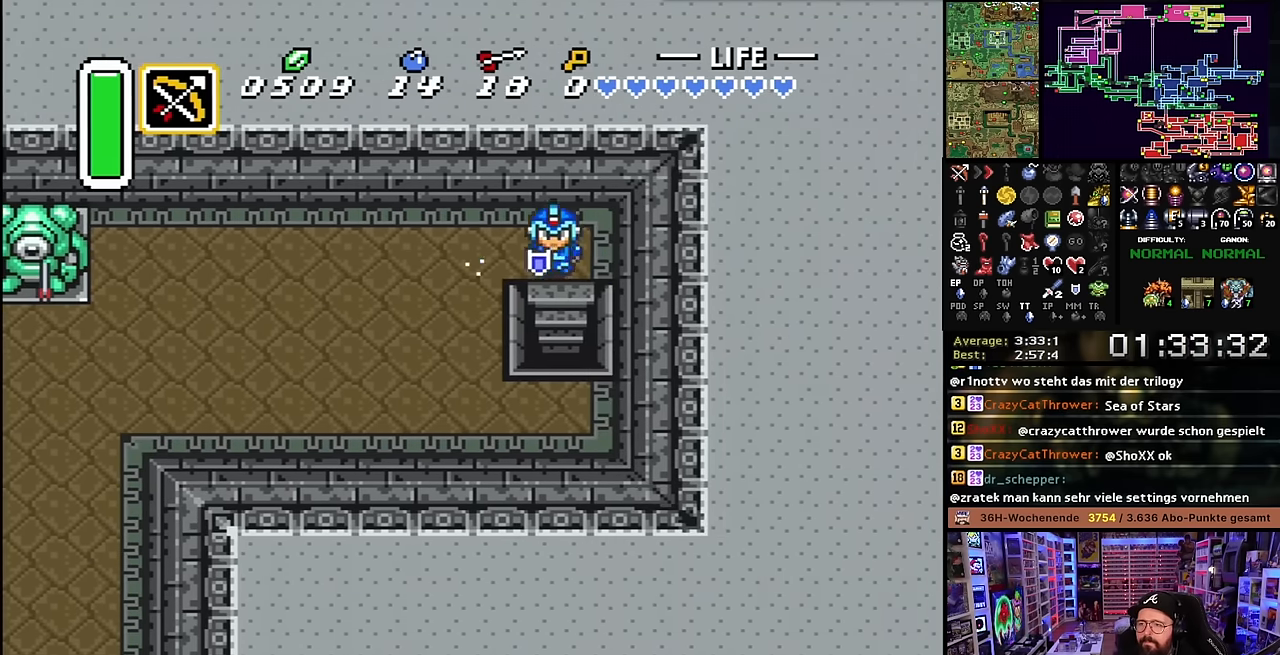
{"buttons": ["DPAD_DOWN"], "events": []}
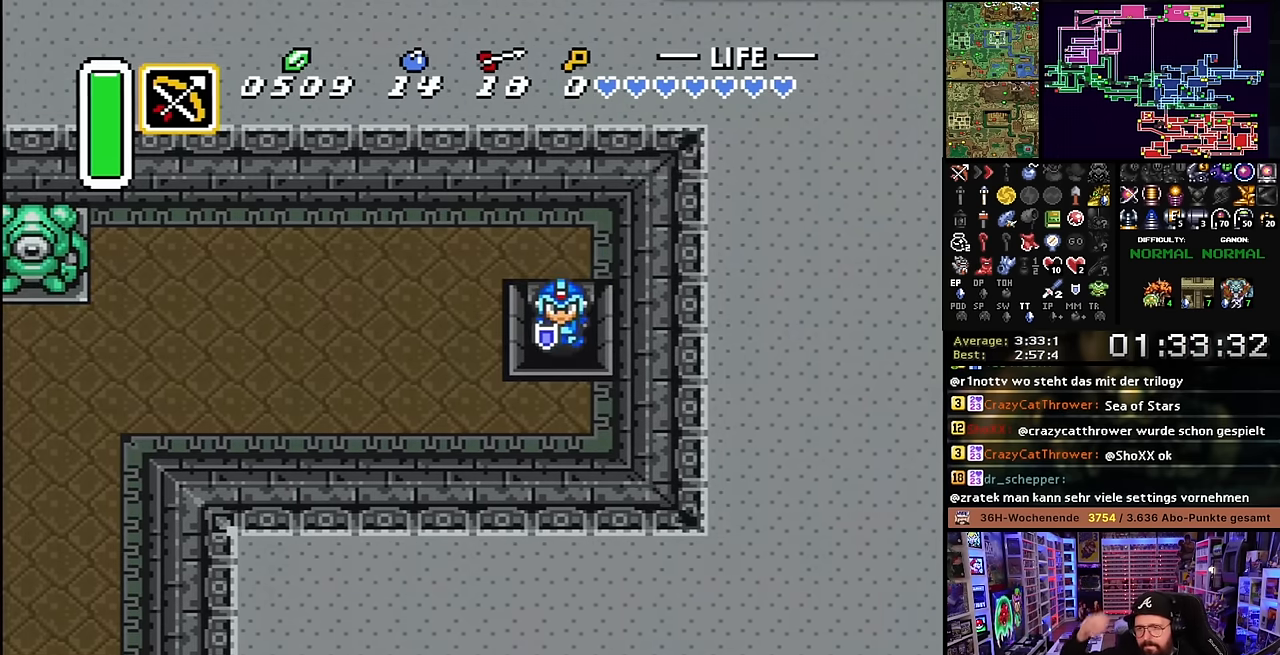
{"buttons": [], "events": [[116, "DPAD_DOWN", "up"]]}
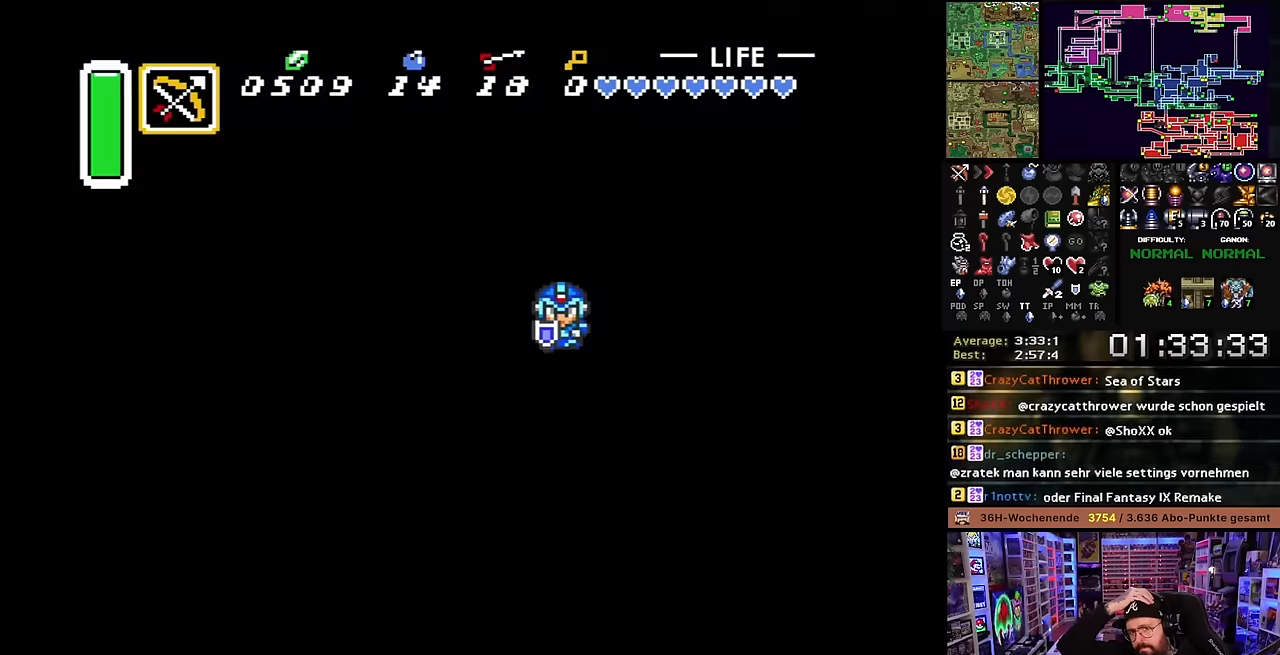
{"buttons": [], "events": []}
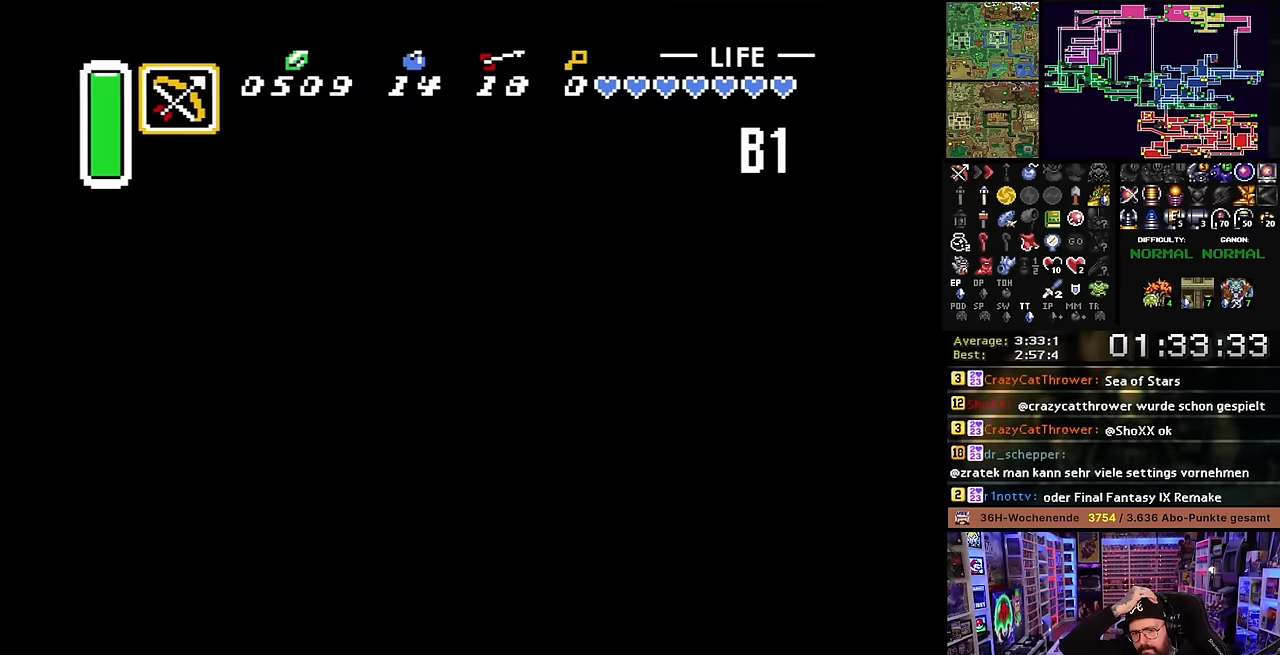
{"buttons": [], "events": []}
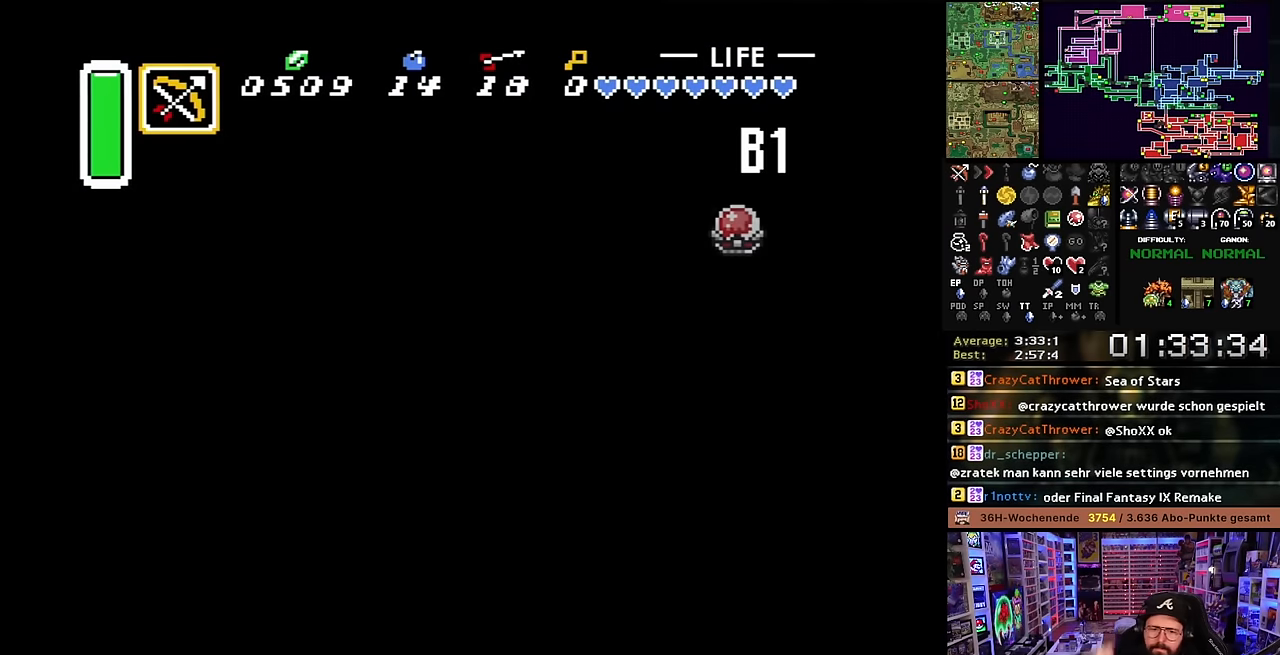
{"buttons": ["DPAD_DOWN"], "events": [[450, "DPAD_DOWN", "down"]]}
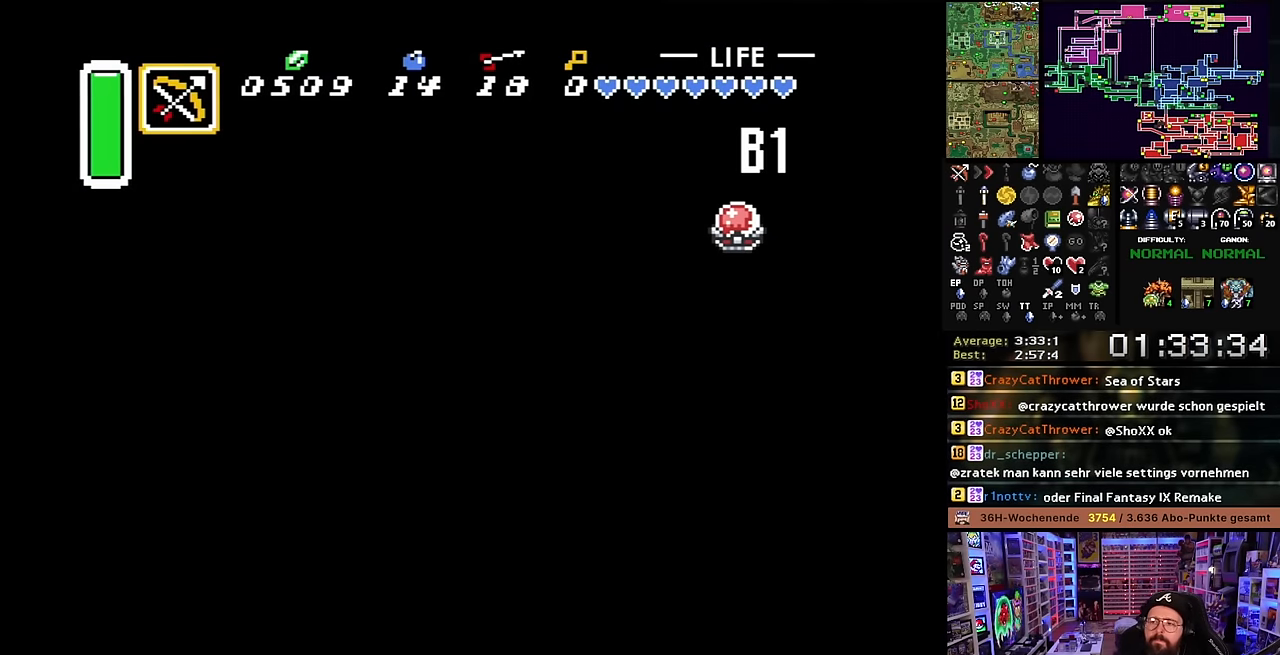
{"buttons": ["START"], "events": [[66, "DPAD_LEFT", "down"], [116, "DPAD_DOWN", "up"], [116, "DPAD_LEFT", "up"], [133, "DPAD_LEFT", "down"], [283, "START", "down"], [300, "DPAD_LEFT", "up"], [383, "START", "up"], [450, "START", "down"]]}